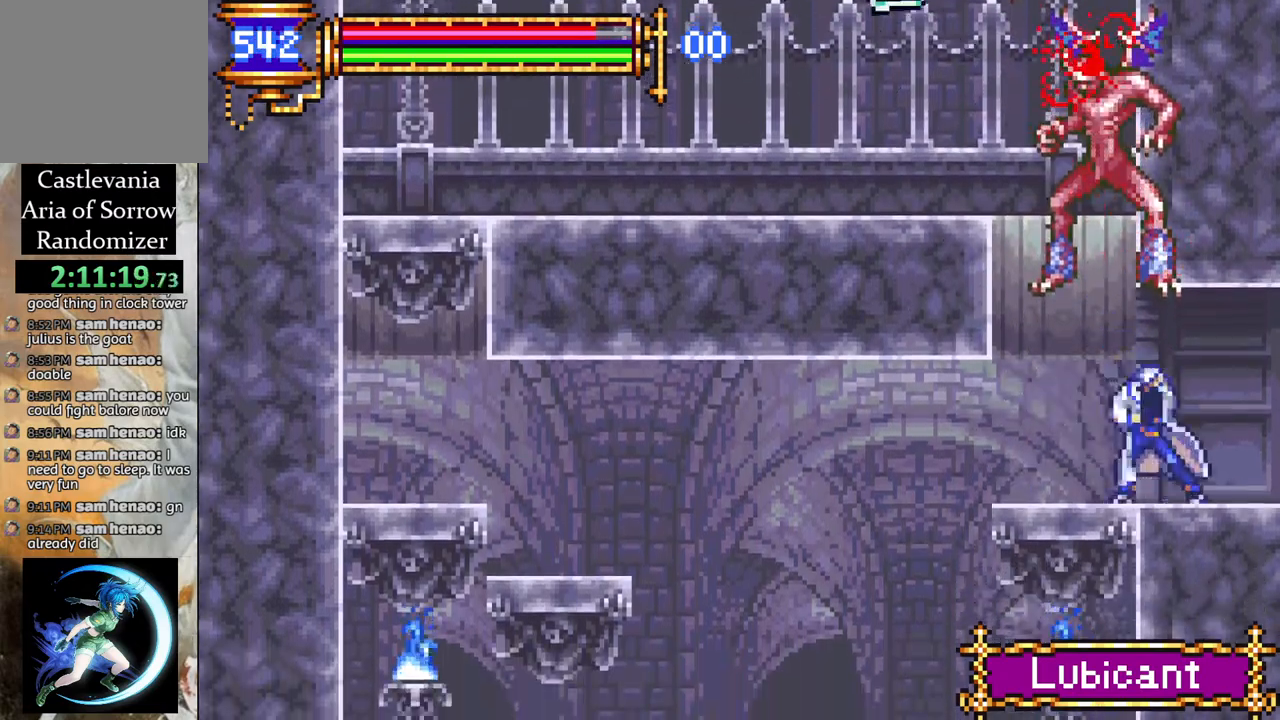
Gameplay with a controller (PlayStation layout); each line is a JSON object with the inputs held at the frame after it. "events" lists button and stick changes between this image and that frame as [ms after this image, input, new state], when the widget could be followed in between.
{"buttons": ["CROSS"], "left_stick": "center", "right_stick": "center", "events": [[167, "DPAD_LEFT", "down"], [250, "DPAD_LEFT", "up"], [350, "CROSS", "down"]]}
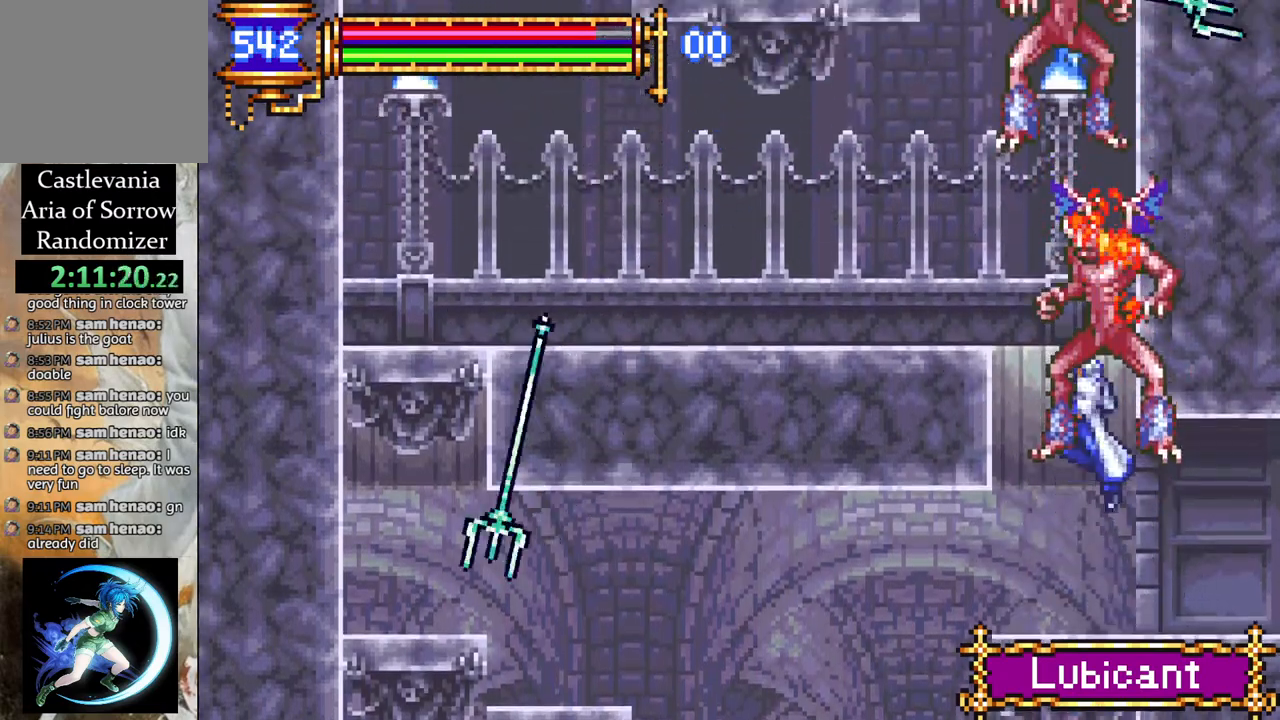
{"buttons": ["DPAD_LEFT"], "left_stick": "center", "right_stick": "center", "events": [[133, "DPAD_LEFT", "down"], [167, "CROSS", "up"], [217, "CROSS", "down"], [417, "CROSS", "up"]]}
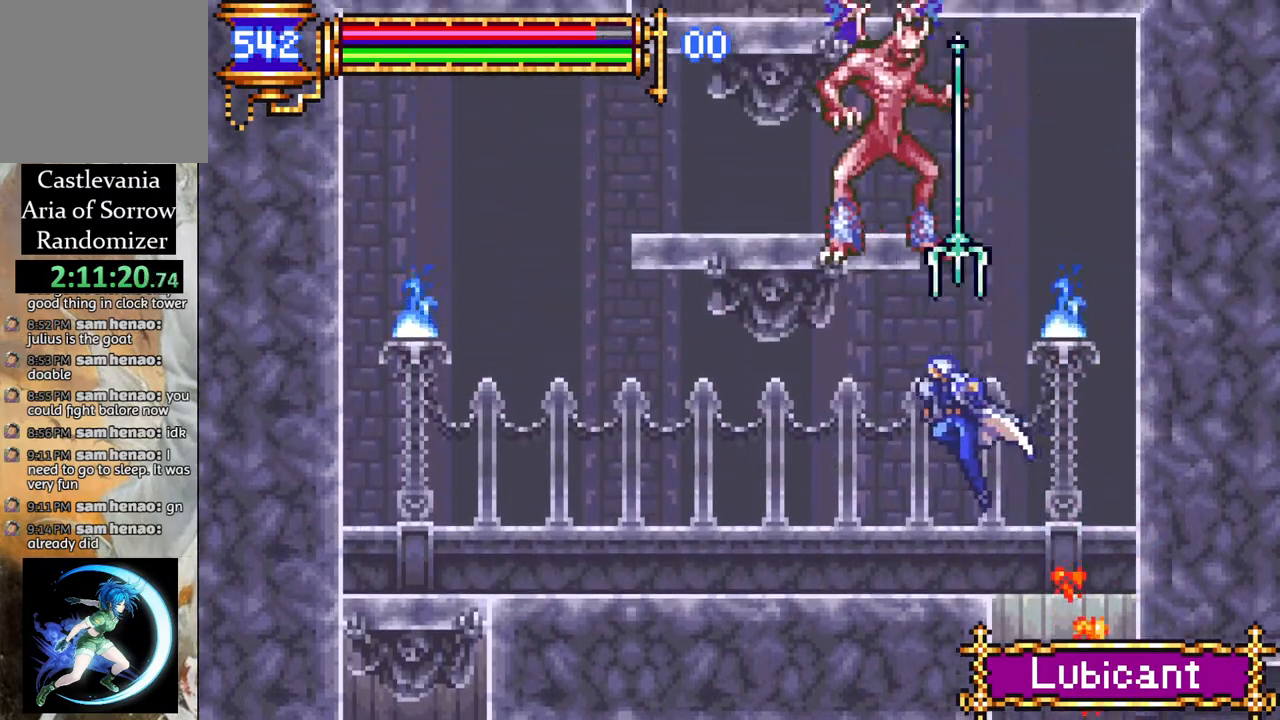
{"buttons": ["DPAD_RIGHT"], "left_stick": "center", "right_stick": "center", "events": [[117, "CIRCLE", "down"], [233, "CIRCLE", "up"], [333, "DPAD_LEFT", "up"], [383, "DPAD_RIGHT", "down"]]}
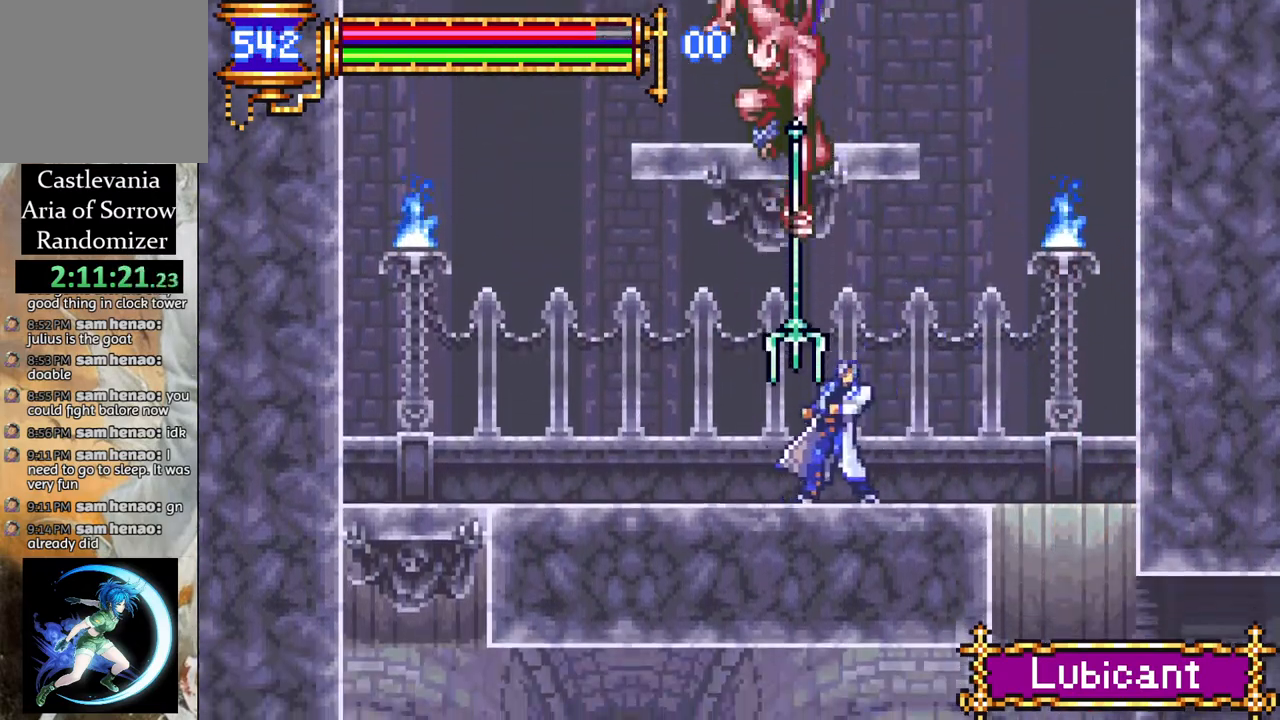
{"buttons": [], "left_stick": "center", "right_stick": "center", "events": [[233, "DPAD_UP", "down"], [250, "CROSS", "down"], [250, "DPAD_RIGHT", "up"], [267, "DPAD_LEFT", "down"], [267, "DPAD_UP", "up"], [300, "CIRCLE", "down"], [317, "CROSS", "up"], [350, "CIRCLE", "up"], [350, "DPAD_LEFT", "up"]]}
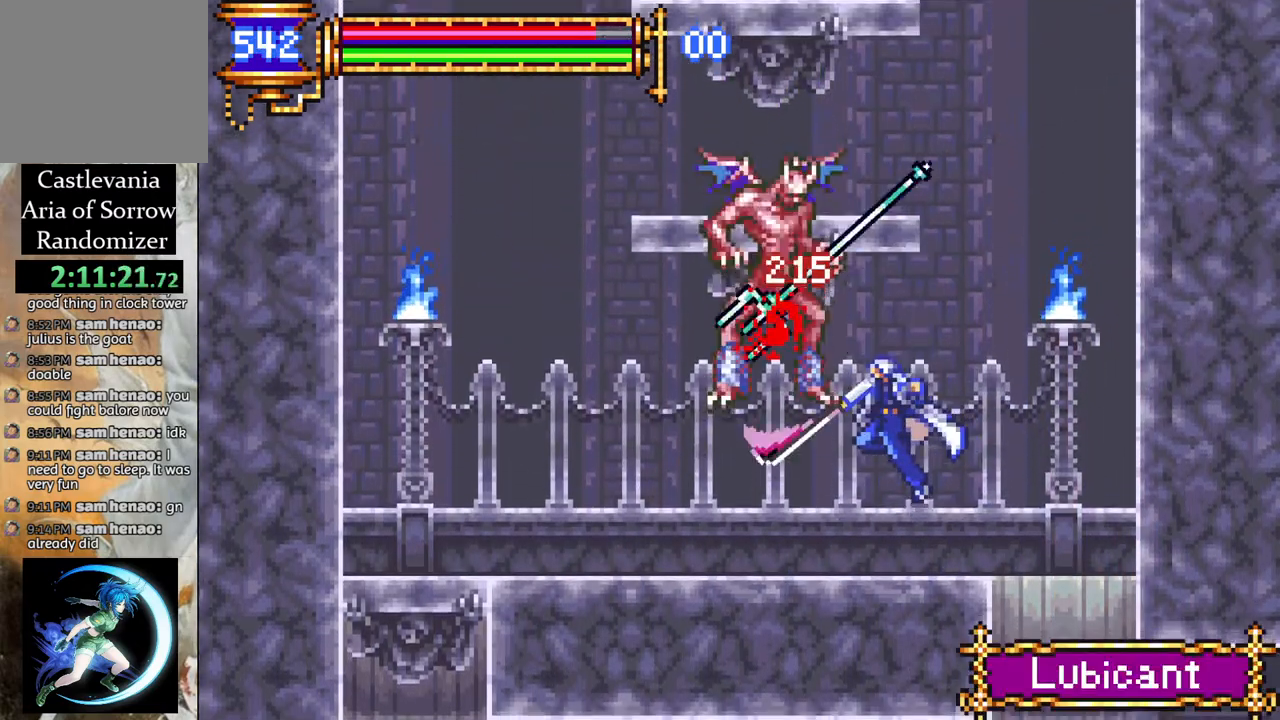
{"buttons": ["DPAD_LEFT"], "left_stick": "center", "right_stick": "center", "events": [[217, "CROSS", "down"], [283, "CIRCLE", "down"], [300, "CROSS", "up"], [333, "CIRCLE", "up"], [467, "DPAD_LEFT", "down"]]}
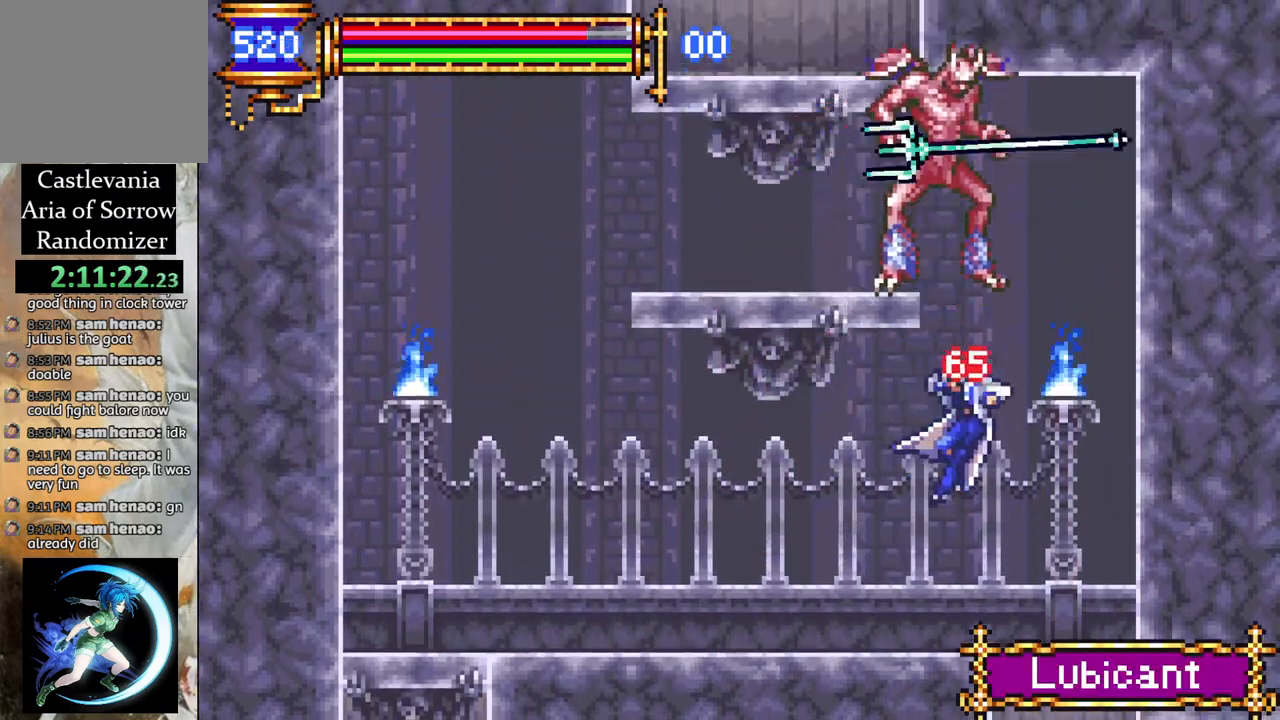
{"buttons": ["CROSS", "R1"], "left_stick": "center", "right_stick": "center", "events": [[383, "DPAD_LEFT", "up"], [400, "CROSS", "down"], [400, "R1", "down"]]}
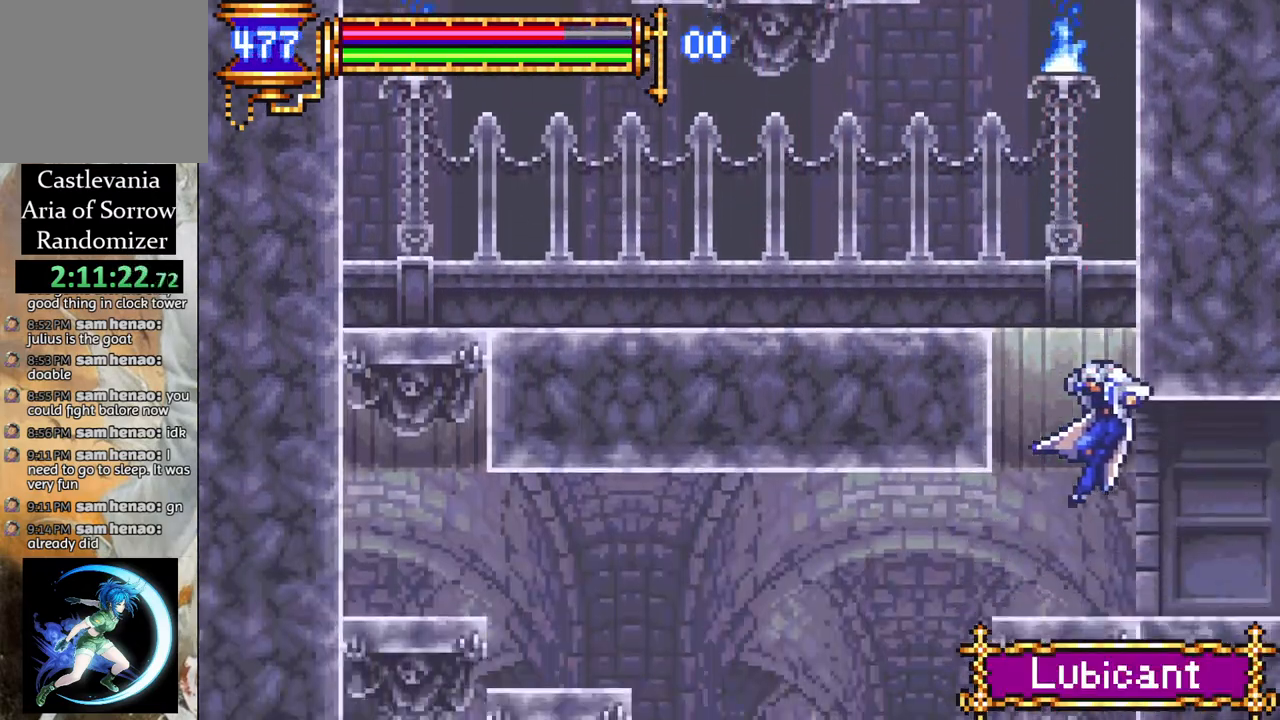
{"buttons": ["CROSS", "DPAD_LEFT"], "left_stick": "center", "right_stick": "center", "events": [[67, "R1", "up"], [100, "CROSS", "up"], [417, "DPAD_LEFT", "down"], [433, "CROSS", "down"]]}
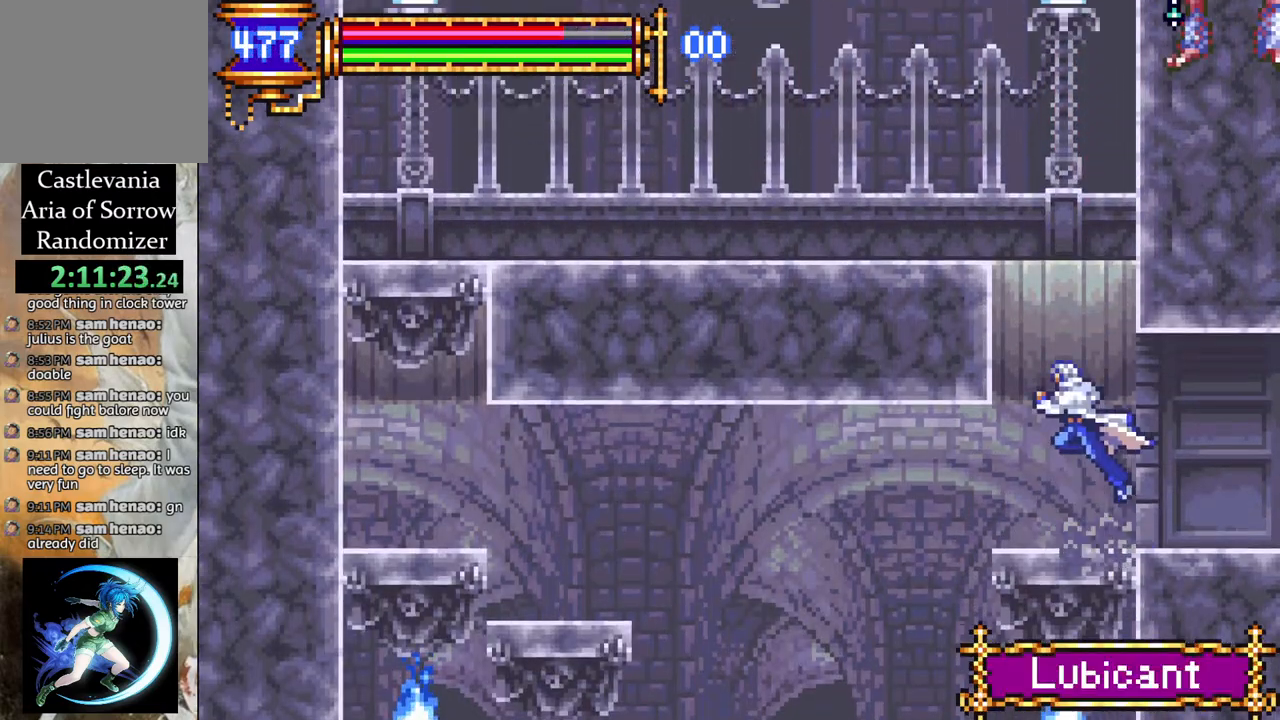
{"buttons": ["DPAD_LEFT"], "left_stick": "center", "right_stick": "center", "events": [[17, "DPAD_LEFT", "up"], [200, "CROSS", "up"], [233, "CROSS", "down"], [267, "DPAD_LEFT", "down"], [483, "CROSS", "up"]]}
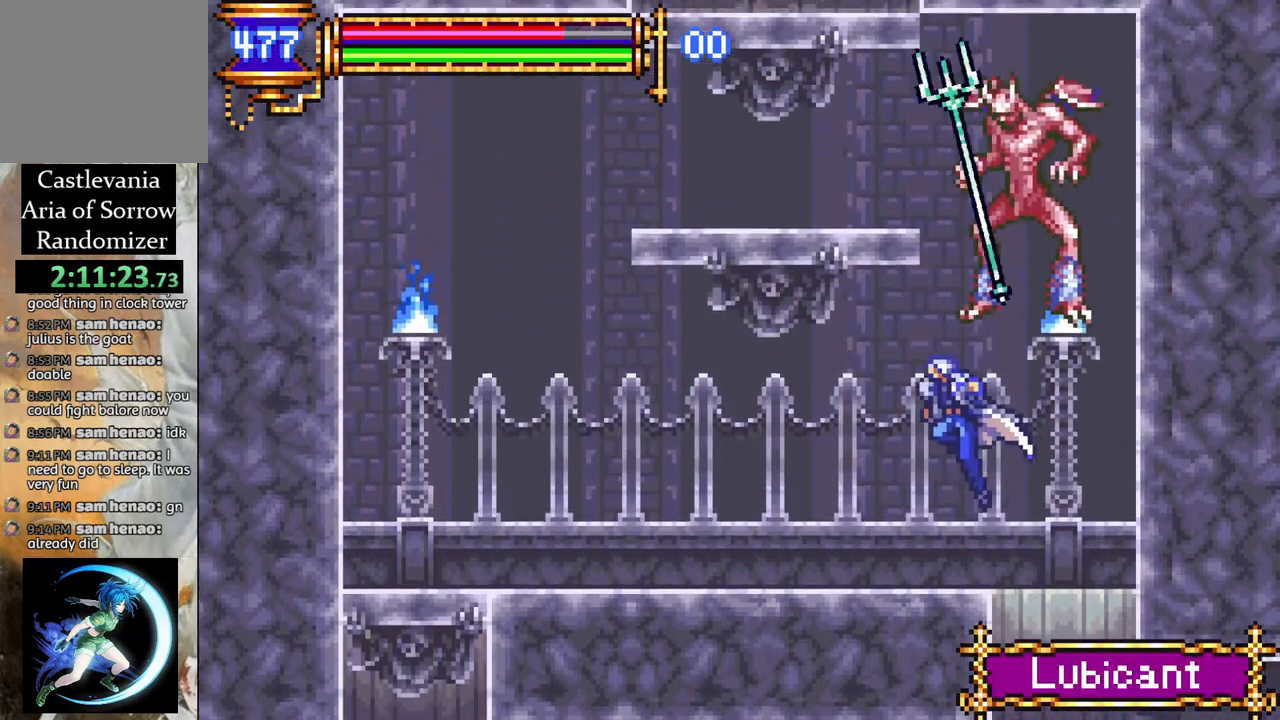
{"buttons": ["DPAD_RIGHT"], "left_stick": "center", "right_stick": "center", "events": [[17, "CIRCLE", "down"], [150, "CIRCLE", "up"], [283, "DPAD_LEFT", "up"], [367, "DPAD_RIGHT", "down"]]}
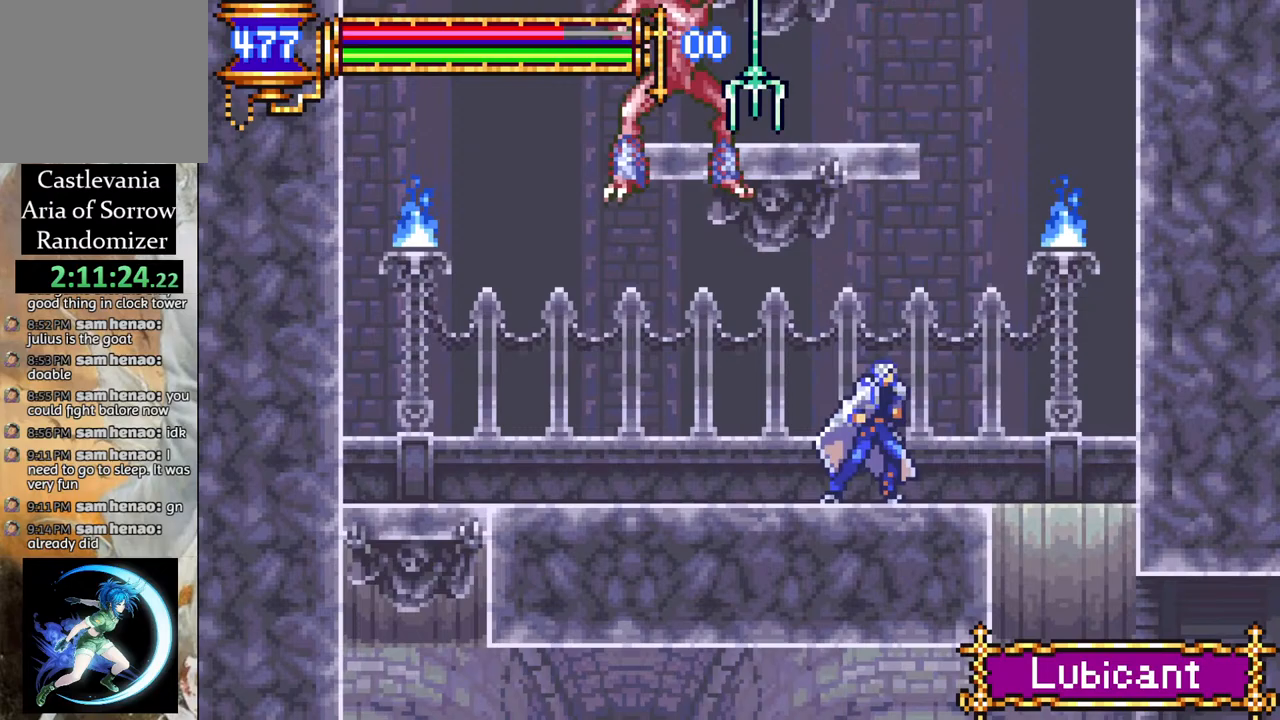
{"buttons": [], "left_stick": "center", "right_stick": "center", "events": [[17, "CROSS", "down"], [17, "DPAD_DOWN", "down"], [17, "DPAD_RIGHT", "up"], [33, "DPAD_DOWN", "up"], [33, "DPAD_LEFT", "down"], [67, "CIRCLE", "down"], [67, "CROSS", "up"], [150, "CIRCLE", "up"], [250, "DPAD_LEFT", "up"], [383, "DPAD_RIGHT", "down"], [483, "DPAD_RIGHT", "up"]]}
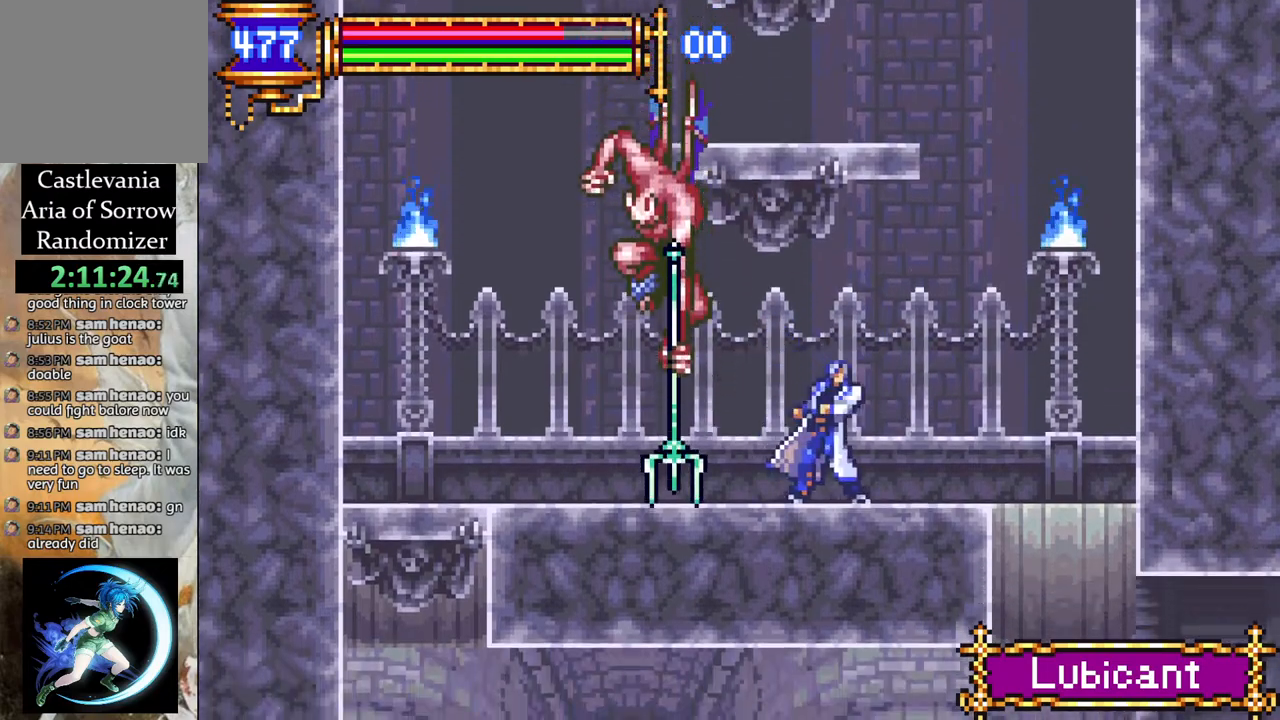
{"buttons": [], "left_stick": "center", "right_stick": "center", "events": [[17, "DPAD_LEFT", "down"], [33, "CROSS", "down"], [83, "CIRCLE", "down"], [100, "CROSS", "up"], [133, "DPAD_LEFT", "up"], [167, "CIRCLE", "up"]]}
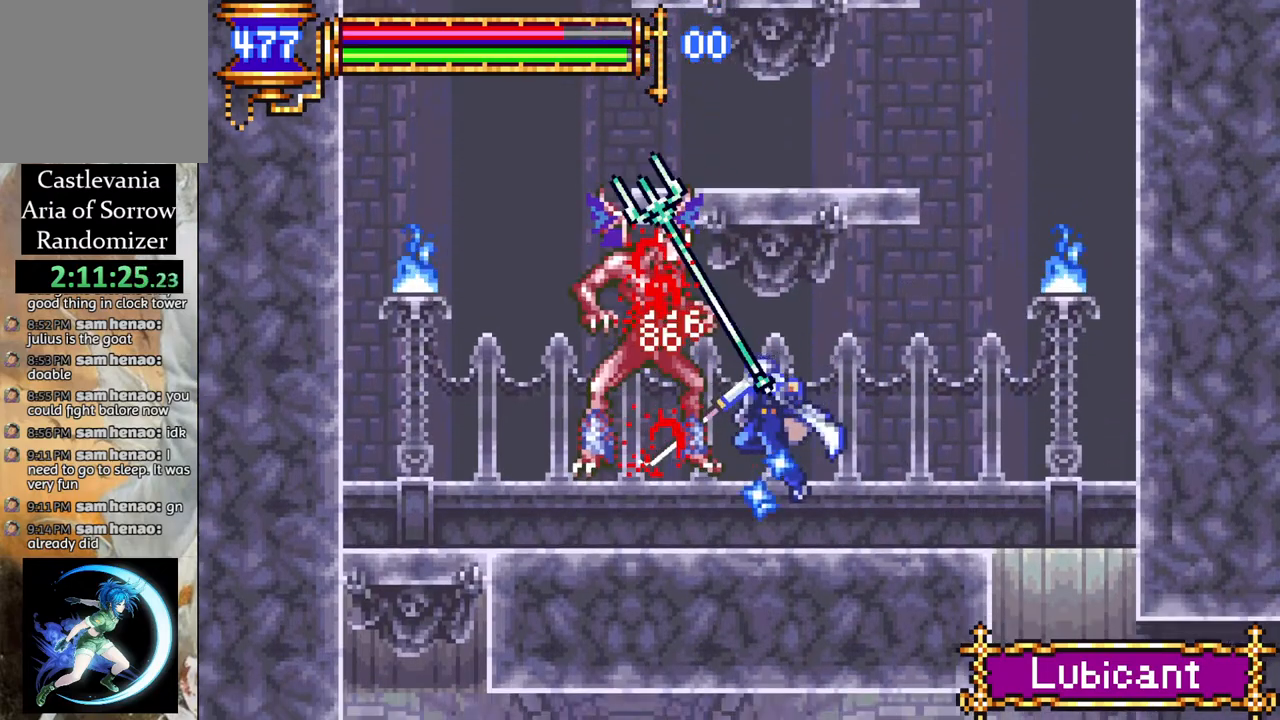
{"buttons": [], "left_stick": "center", "right_stick": "center", "events": []}
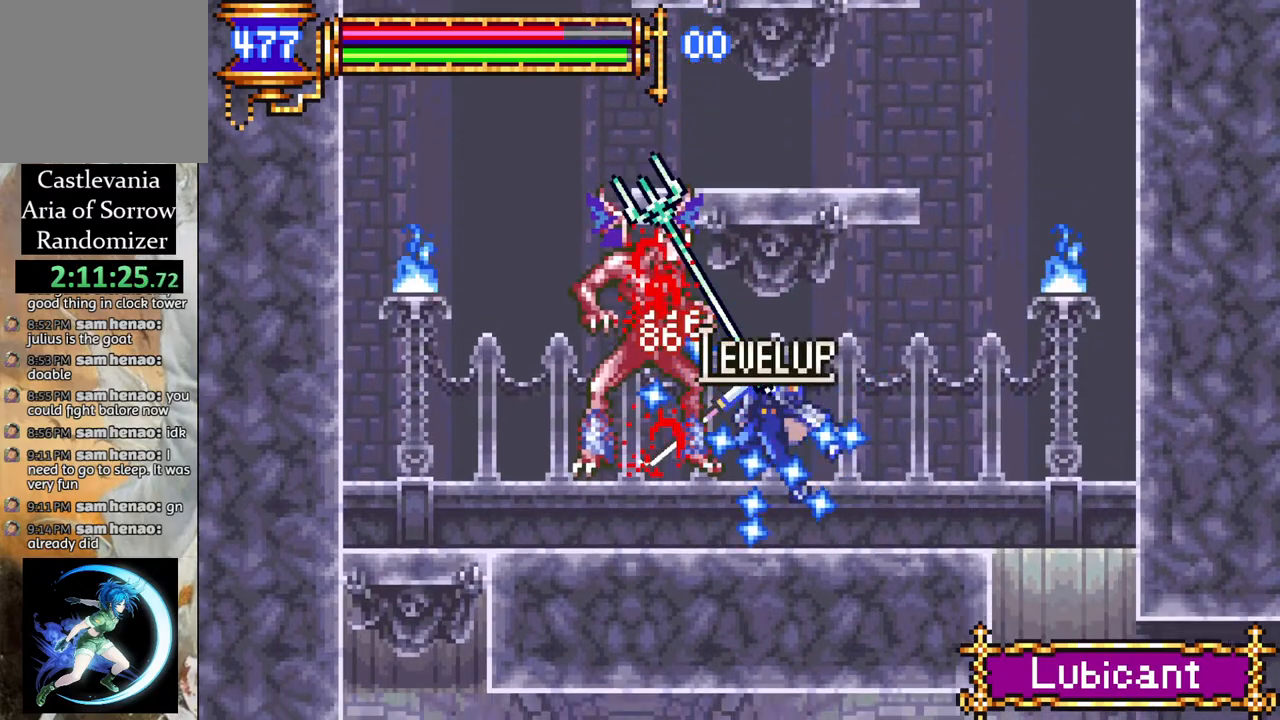
{"buttons": [], "left_stick": "center", "right_stick": "center", "events": []}
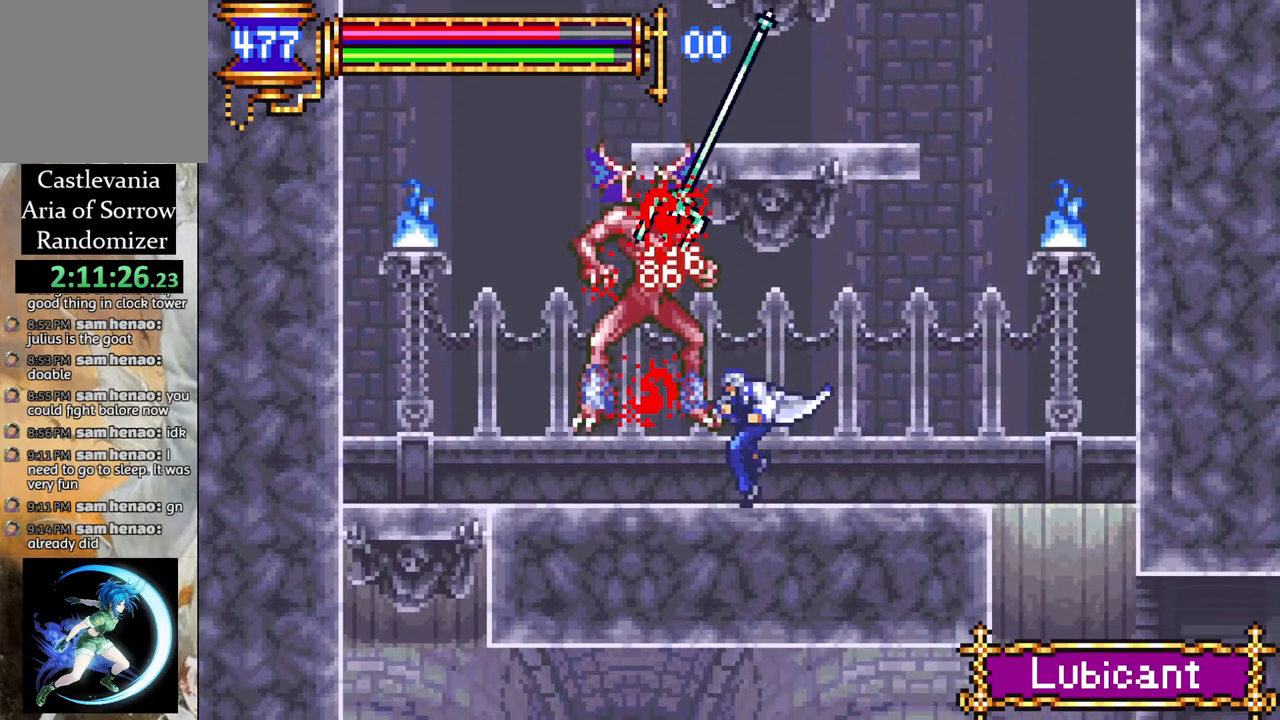
{"buttons": [], "left_stick": "center", "right_stick": "center", "events": []}
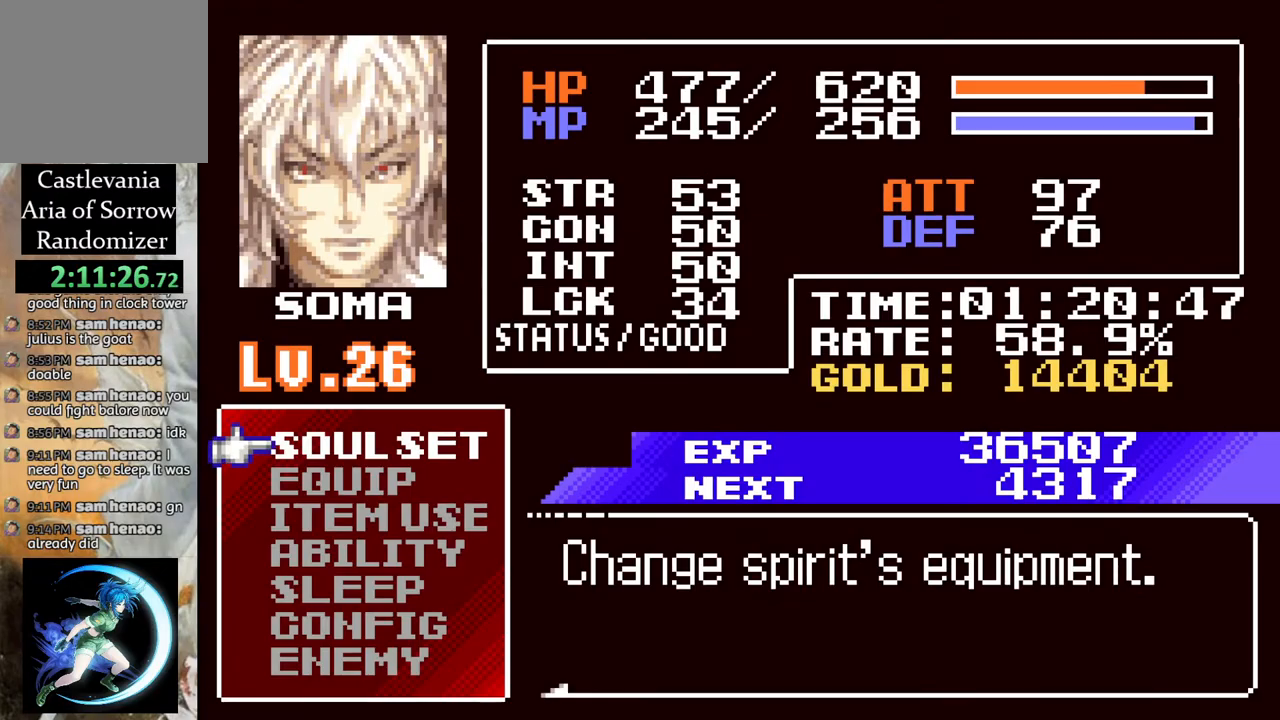
{"buttons": [], "left_stick": "center", "right_stick": "center", "events": []}
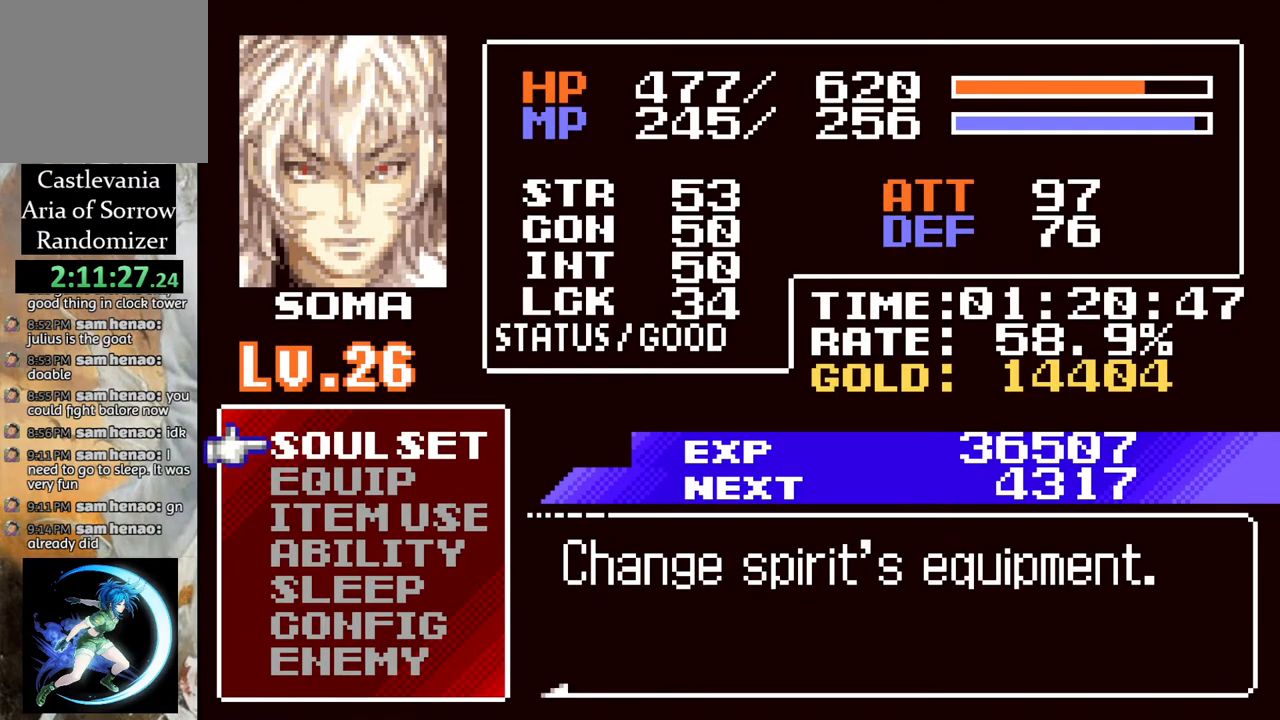
{"buttons": [], "left_stick": "center", "right_stick": "center", "events": []}
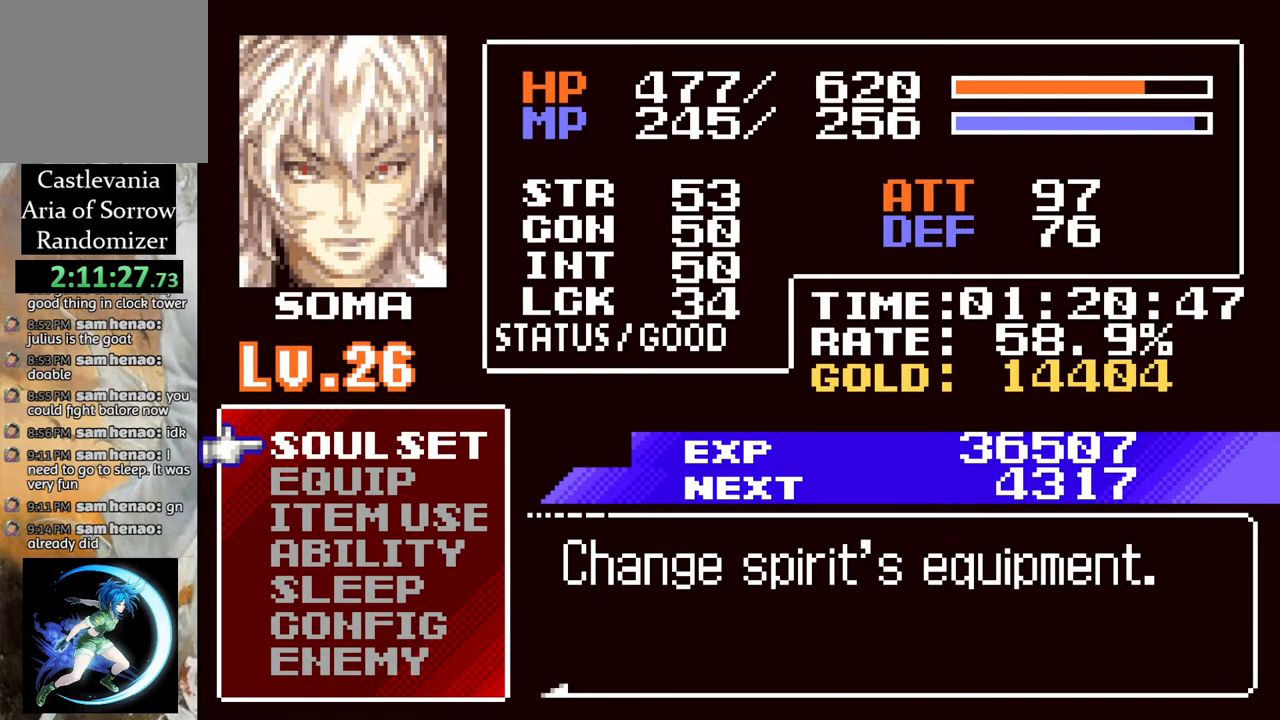
{"buttons": [], "left_stick": "center", "right_stick": "center", "events": []}
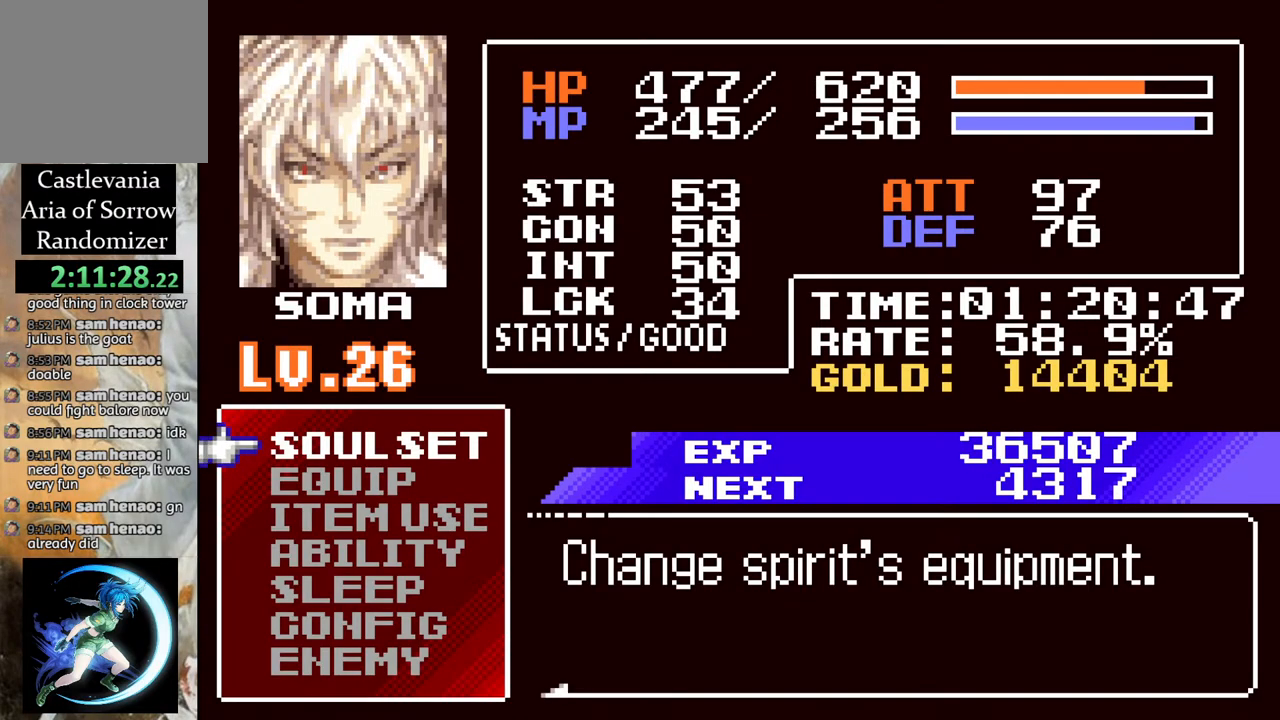
{"buttons": [], "left_stick": "center", "right_stick": "center", "events": []}
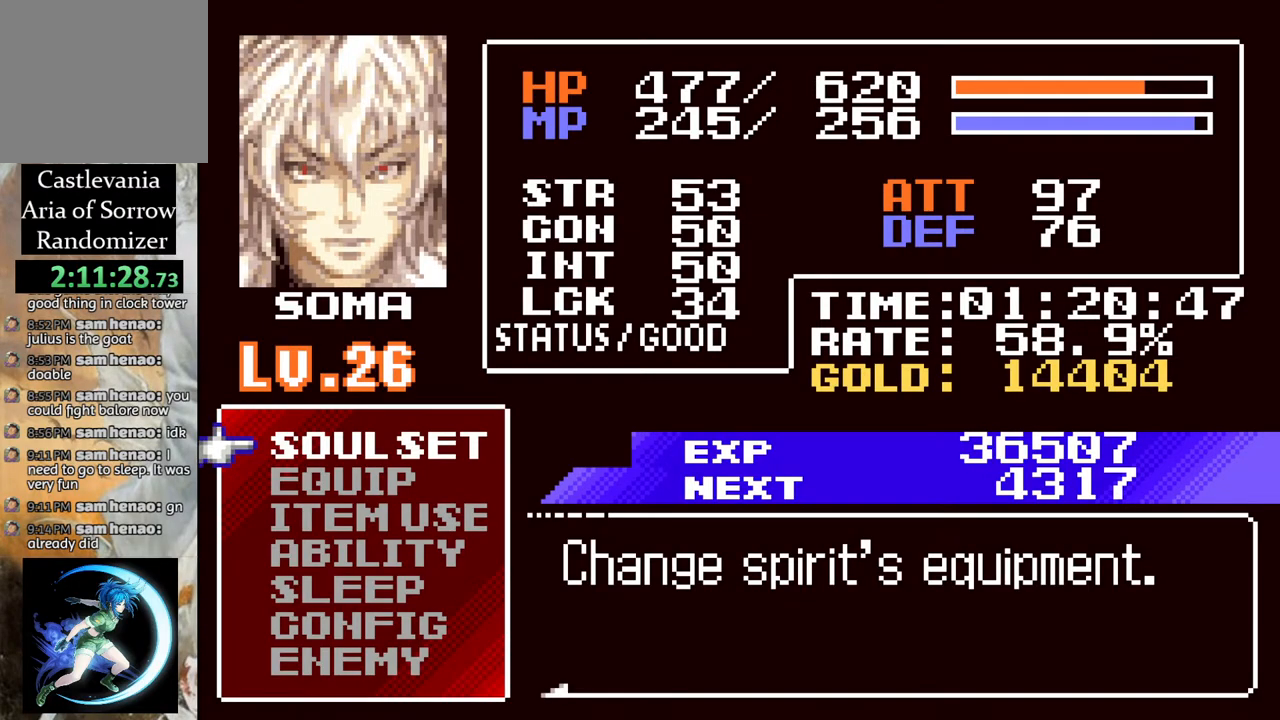
{"buttons": ["R1", "DPAD_RIGHT"], "left_stick": "center", "right_stick": "center", "events": [[150, "CIRCLE", "down"], [283, "CIRCLE", "up"], [450, "DPAD_RIGHT", "down"], [500, "R1", "down"]]}
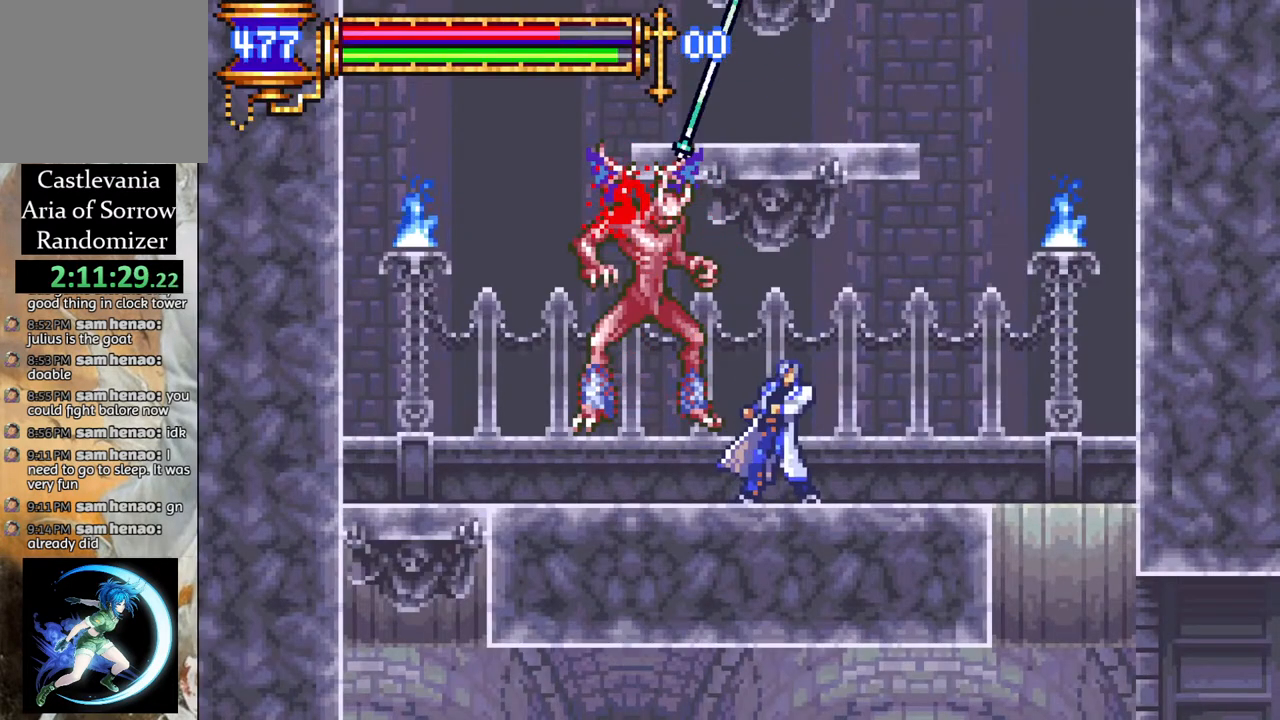
{"buttons": [], "left_stick": "center", "right_stick": "center", "events": [[383, "R1", "up"], [400, "DPAD_RIGHT", "up"]]}
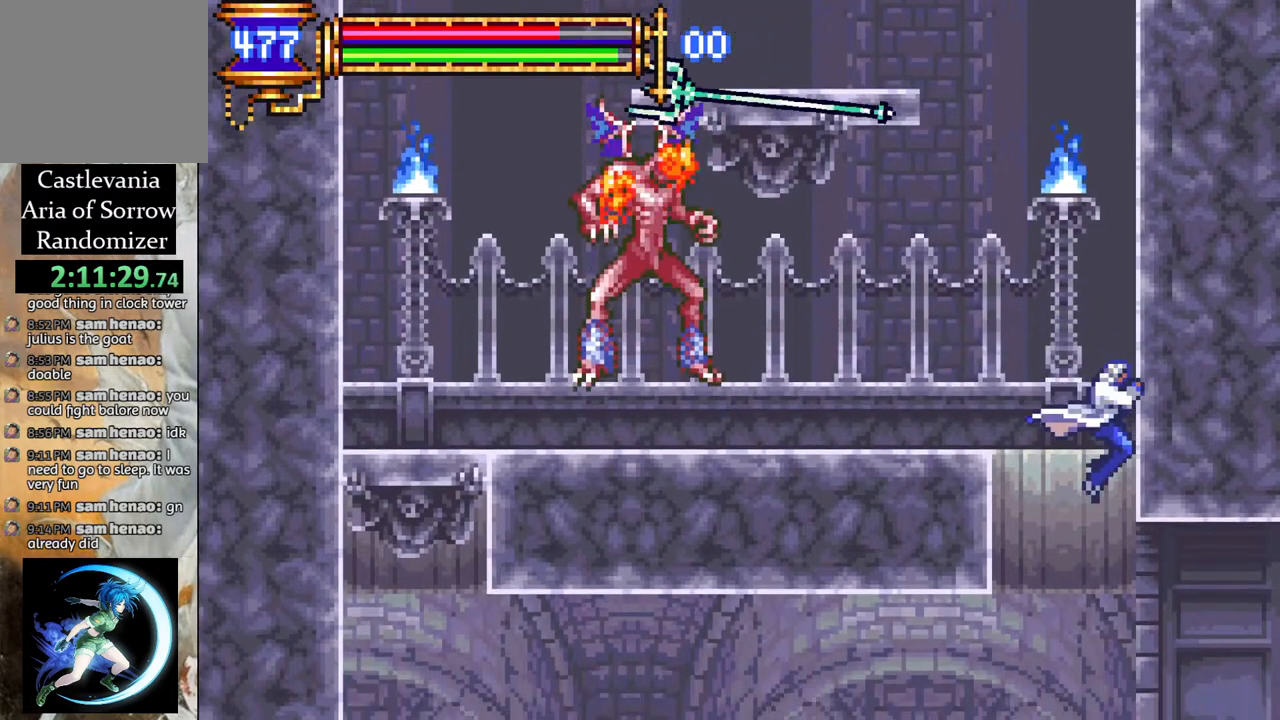
{"buttons": ["R1"], "left_stick": "center", "right_stick": "center", "events": [[83, "DPAD_RIGHT", "down"], [283, "R1", "down"], [450, "DPAD_RIGHT", "up"]]}
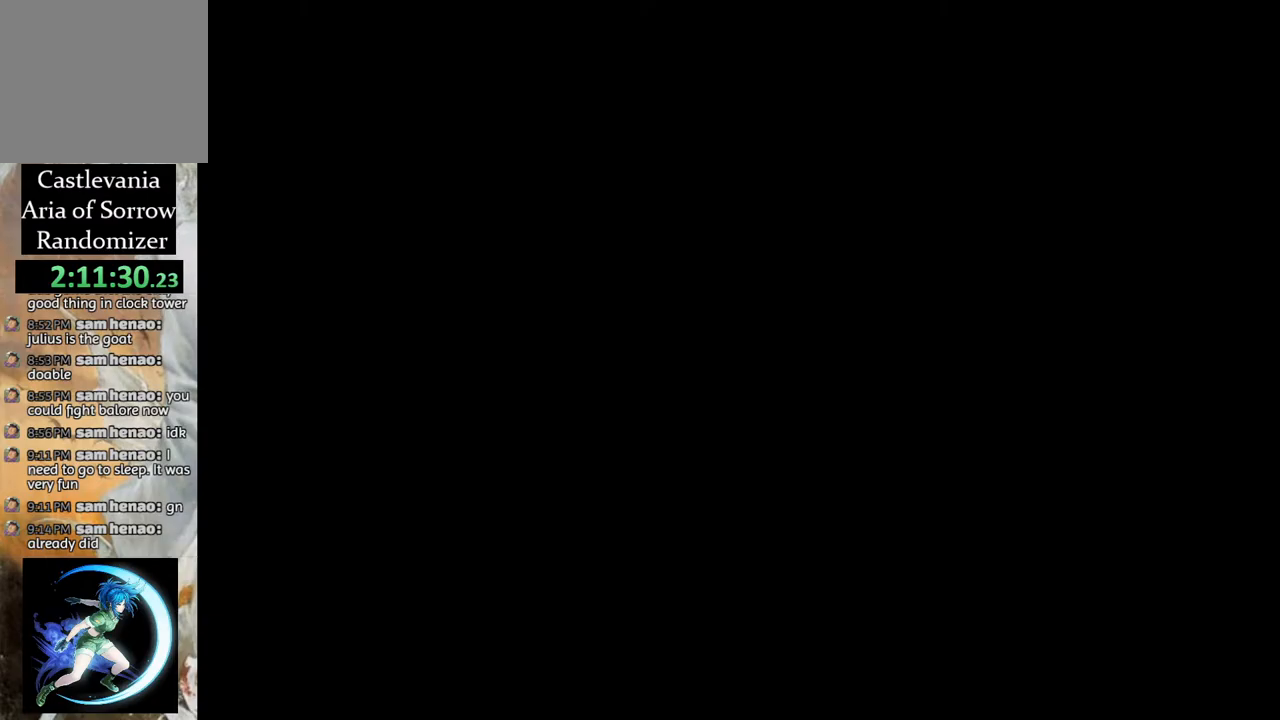
{"buttons": [], "left_stick": "center", "right_stick": "center", "events": [[100, "DPAD_LEFT", "down"], [450, "DPAD_LEFT", "up"], [450, "R1", "up"]]}
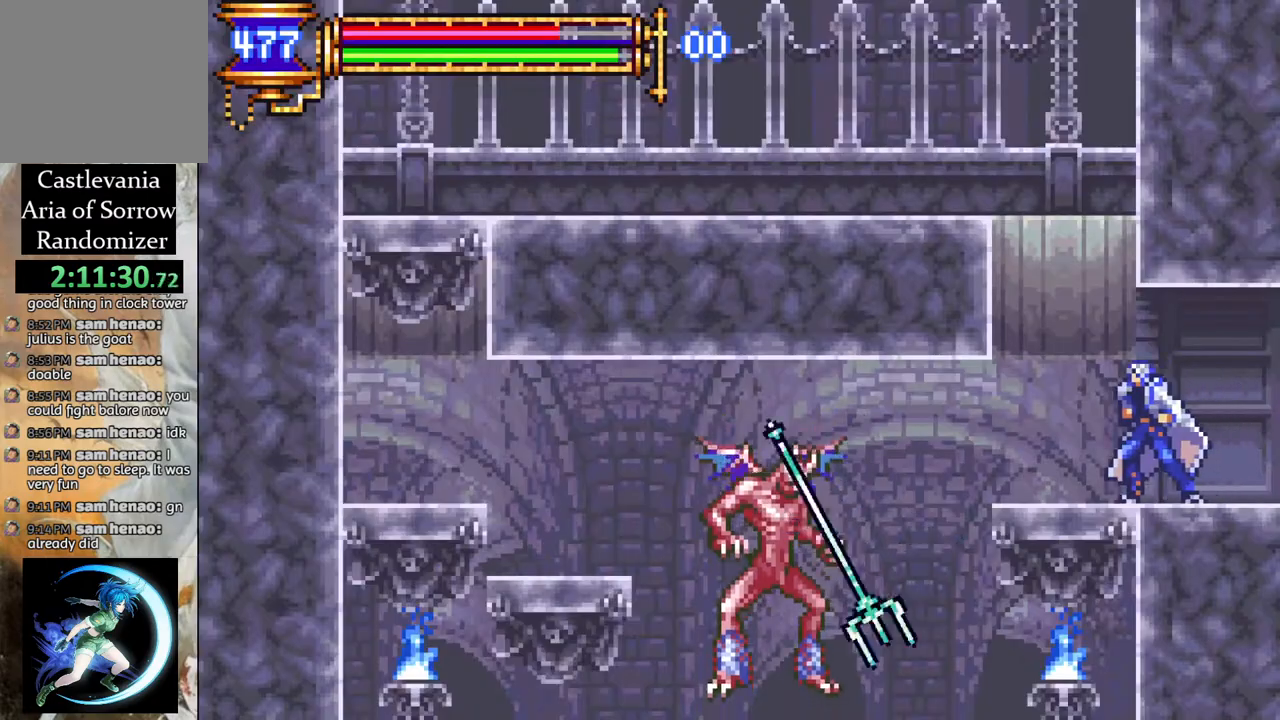
{"buttons": ["CROSS", "DPAD_RIGHT"], "left_stick": "center", "right_stick": "center", "events": [[133, "DPAD_LEFT", "down"], [217, "DPAD_LEFT", "up"], [367, "CROSS", "down"], [417, "DPAD_RIGHT", "down"]]}
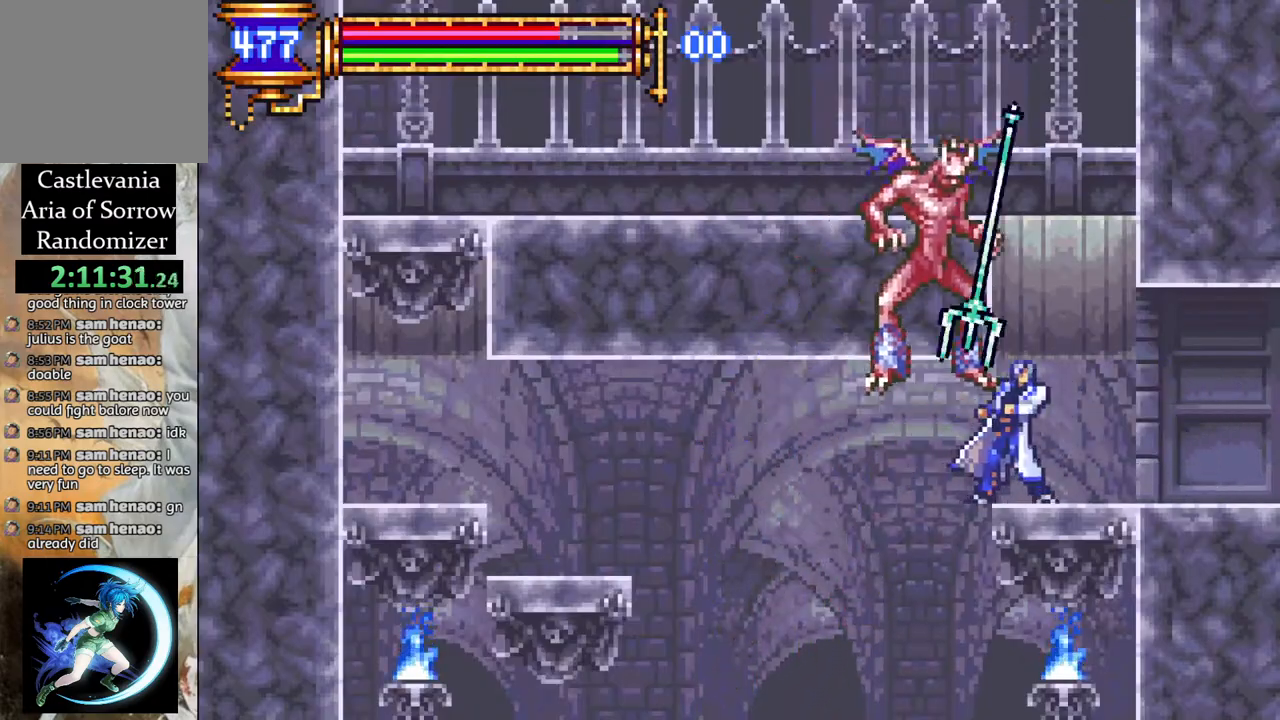
{"buttons": ["CROSS"], "left_stick": "center", "right_stick": "center", "events": [[117, "CROSS", "up"], [117, "DPAD_RIGHT", "up"], [350, "DPAD_LEFT", "down"], [383, "CROSS", "down"], [467, "DPAD_LEFT", "up"]]}
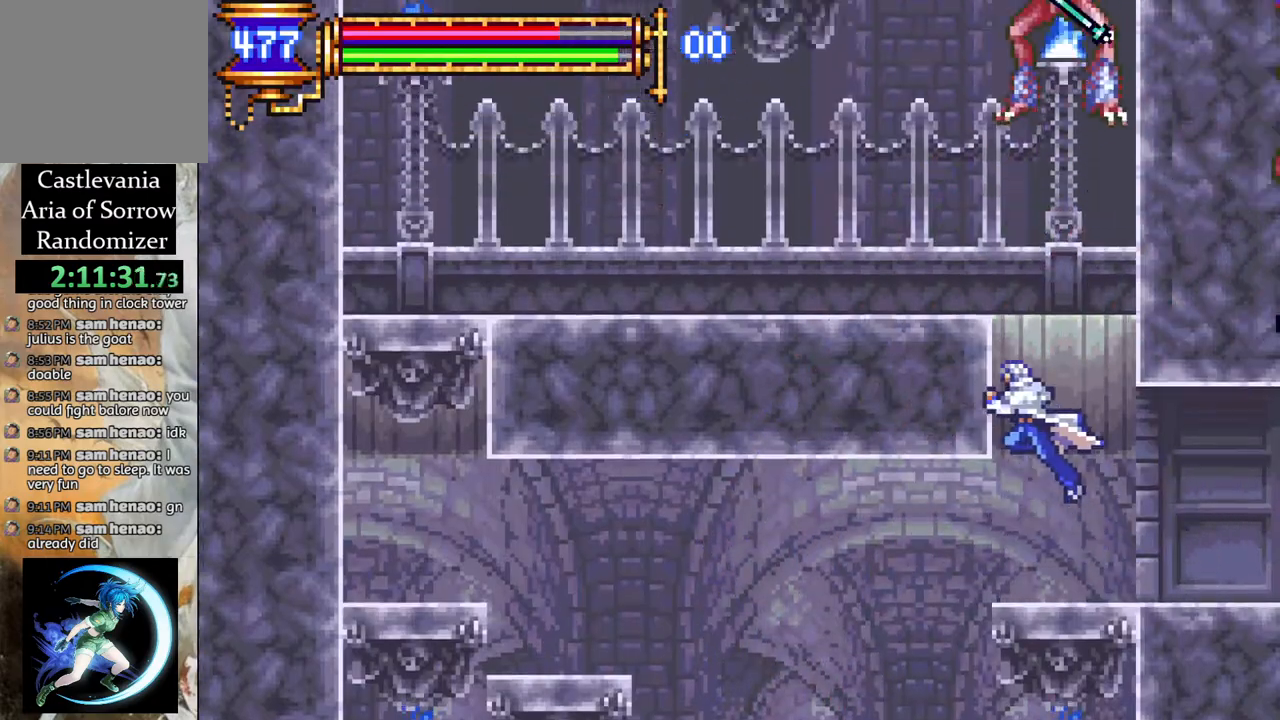
{"buttons": ["DPAD_LEFT"], "left_stick": "center", "right_stick": "center", "events": [[133, "CROSS", "up"], [167, "DPAD_LEFT", "down"], [200, "CROSS", "down"], [333, "CROSS", "up"]]}
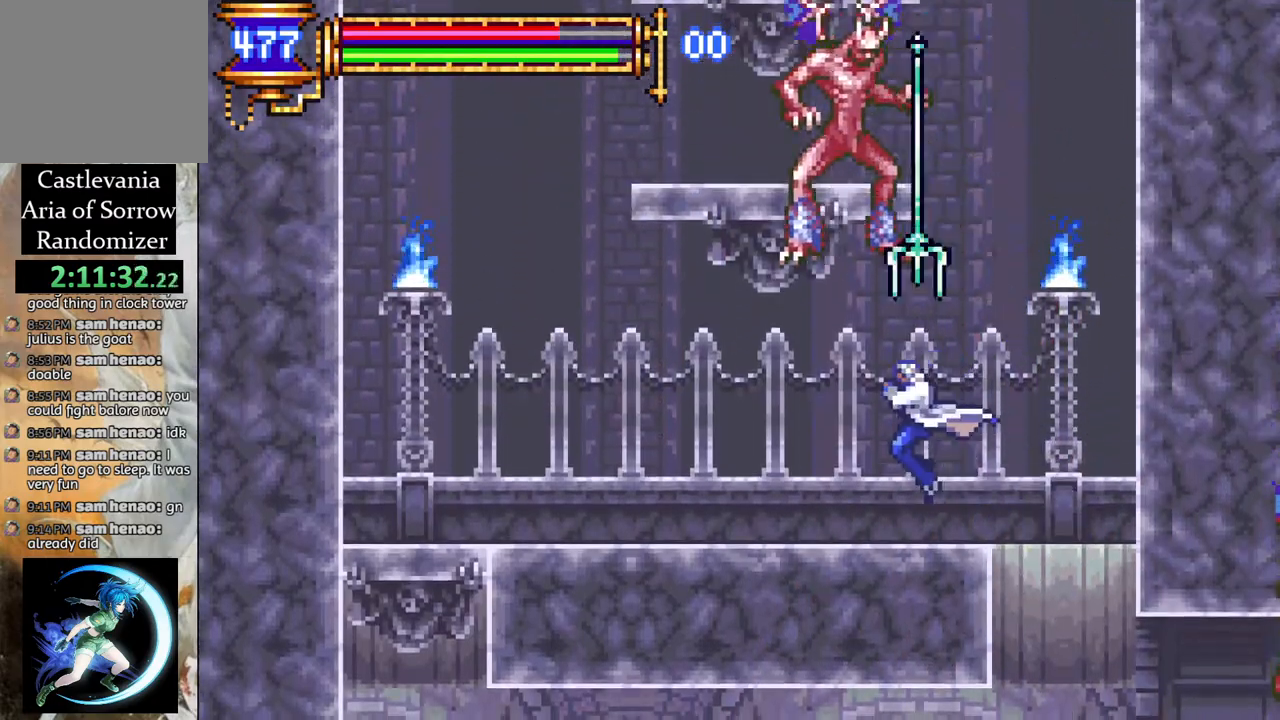
{"buttons": ["CROSS", "DPAD_UP"], "left_stick": "center", "right_stick": "center", "events": [[283, "DPAD_LEFT", "up"], [317, "DPAD_RIGHT", "down"], [450, "DPAD_UP", "down"], [467, "DPAD_UP", "up"], [500, "CROSS", "down"], [500, "DPAD_RIGHT", "up"], [500, "DPAD_UP", "down"]]}
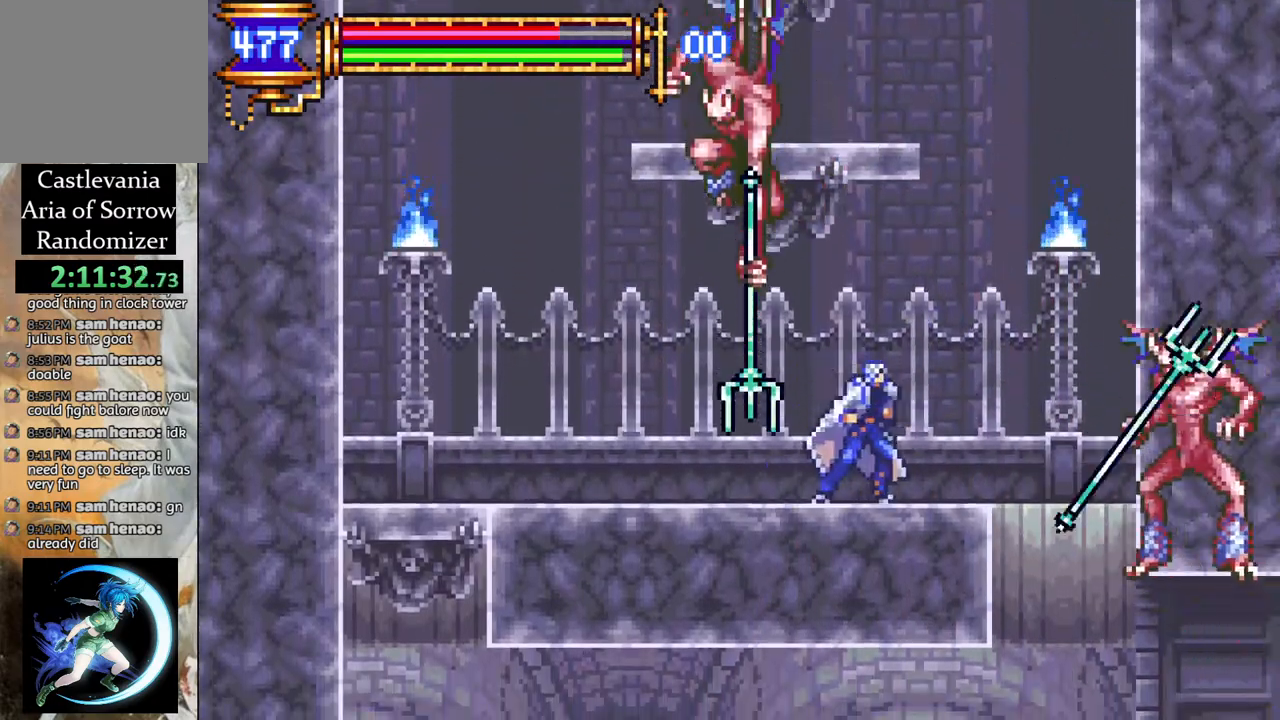
{"buttons": ["CROSS"], "left_stick": "center", "right_stick": "center", "events": [[17, "DPAD_LEFT", "down"], [17, "DPAD_UP", "up"], [50, "CIRCLE", "down"], [67, "CROSS", "up"], [100, "CIRCLE", "up"], [133, "DPAD_LEFT", "up"], [483, "CROSS", "down"]]}
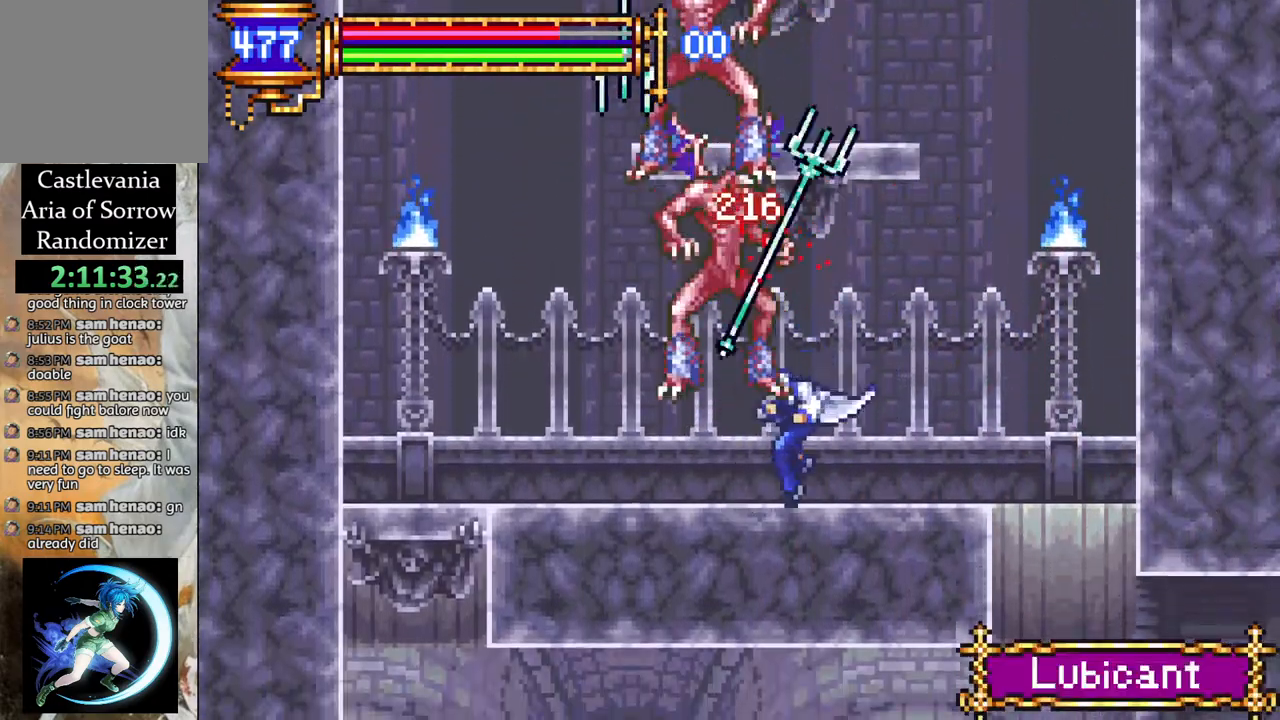
{"buttons": ["CROSS", "CIRCLE", "DPAD_LEFT"], "left_stick": "center", "right_stick": "center", "events": [[17, "CIRCLE", "down"], [50, "CROSS", "up"], [83, "CIRCLE", "up"], [450, "CROSS", "down"], [450, "DPAD_LEFT", "down"], [500, "CIRCLE", "down"]]}
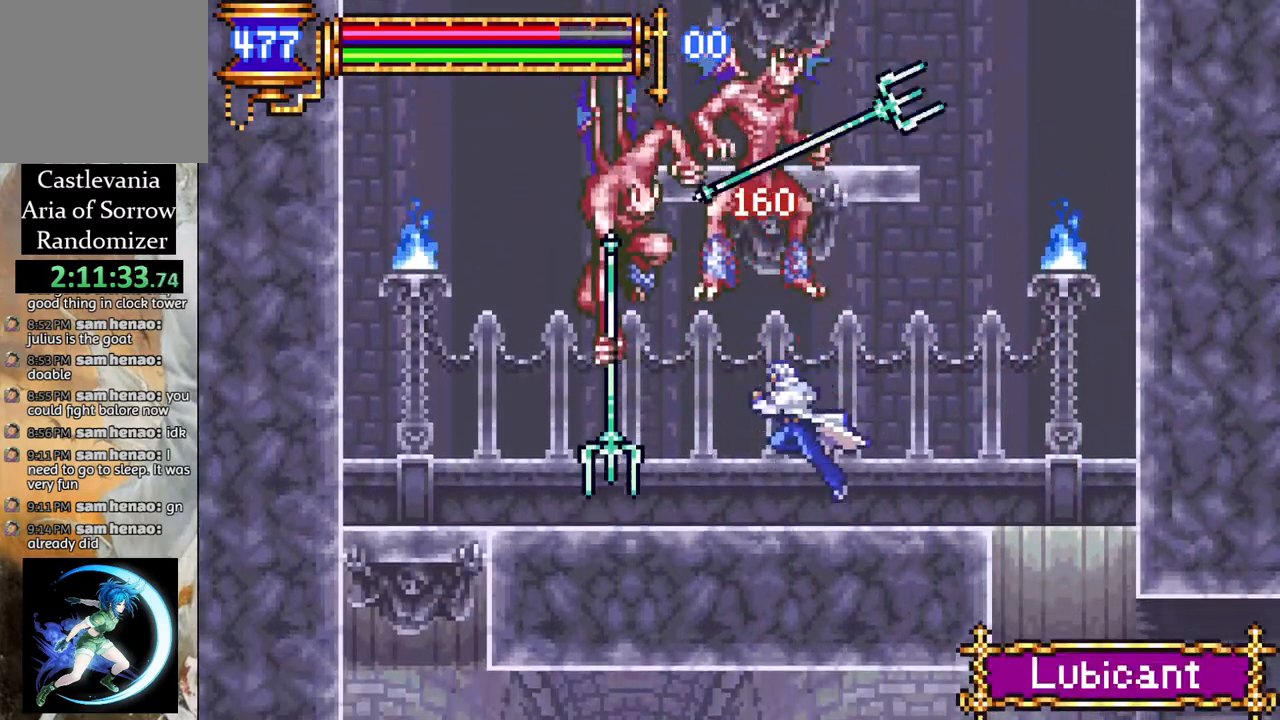
{"buttons": [], "left_stick": "center", "right_stick": "center", "events": [[17, "CROSS", "up"], [50, "CIRCLE", "up"], [50, "DPAD_LEFT", "up"], [433, "CROSS", "down"], [467, "CIRCLE", "down"], [467, "CROSS", "up"], [500, "CIRCLE", "up"]]}
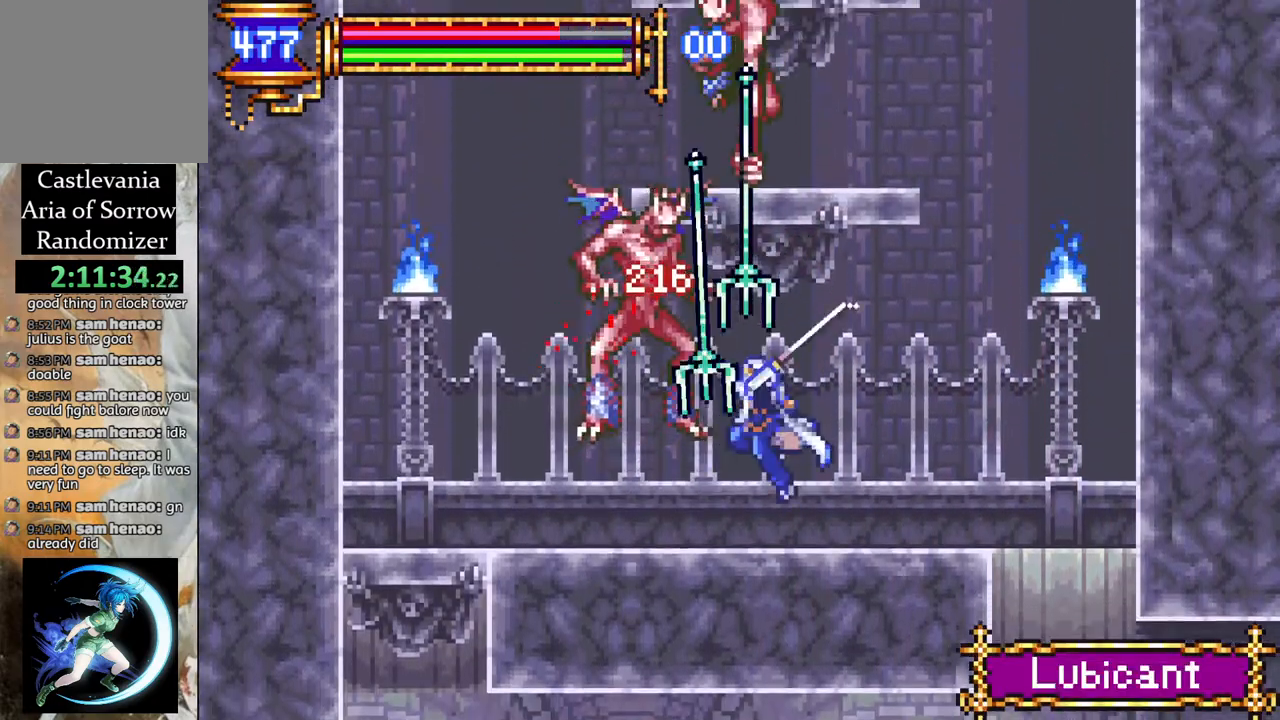
{"buttons": ["DPAD_LEFT"], "left_stick": "center", "right_stick": "center", "events": [[483, "DPAD_LEFT", "down"]]}